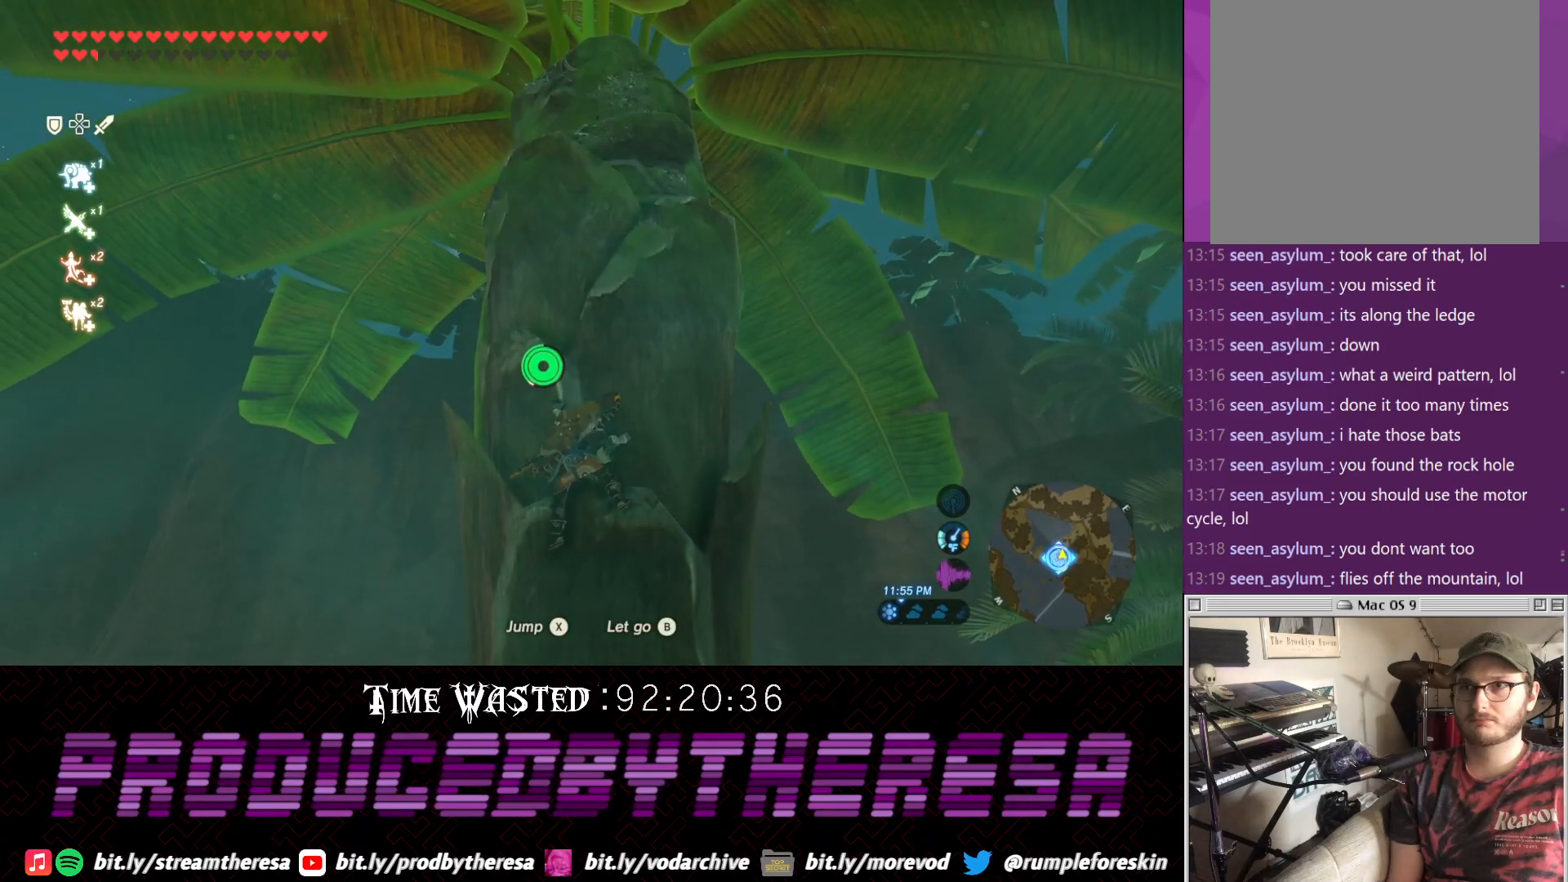
Gameplay with a controller (PlayStation layout); each line is a JSON object with the inputs held at the frame after it (dt_ms = milliseconds from this image to that frame). "events" lists button and stick changes between this image and that frame as [ms after this image, input, new state], when the widget could be followed in between.
{"dt_ms": 1000, "buttons": ["TRIANGLE"], "left_stick": "up", "right_stick": "center"}
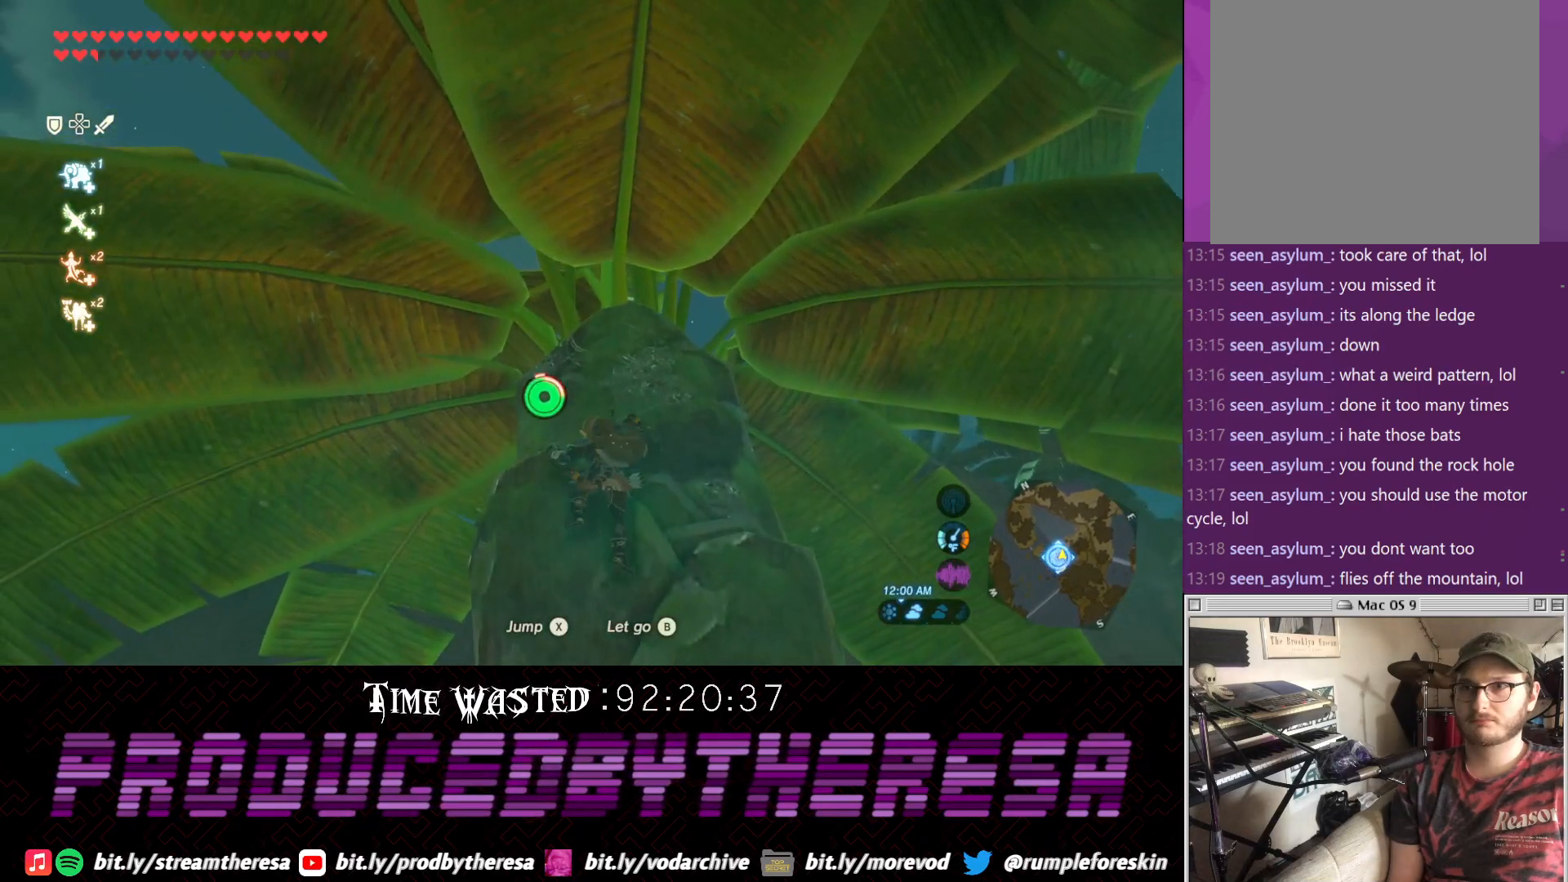
{"dt_ms": 500, "buttons": [], "left_stick": "up", "right_stick": "up", "events": [[100, "TRIANGLE", "up"], [300, "right_stick", "up"]]}
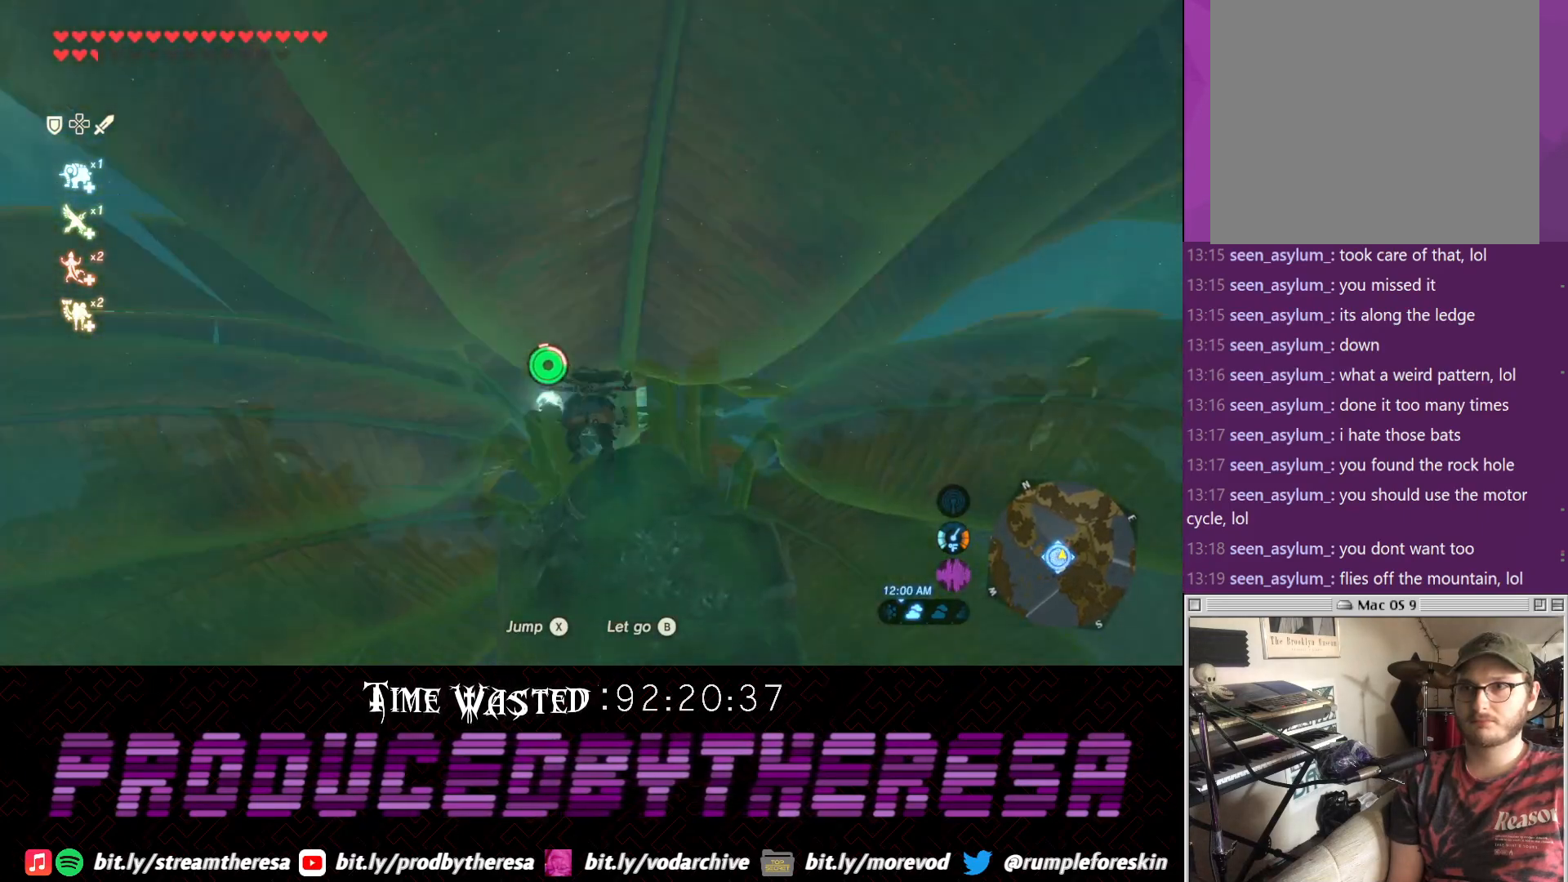
{"dt_ms": 500, "buttons": [], "left_stick": "right", "right_stick": "center", "events": [[50, "left_stick", "center"], [367, "right_stick", "center"], [417, "left_stick", "right"]]}
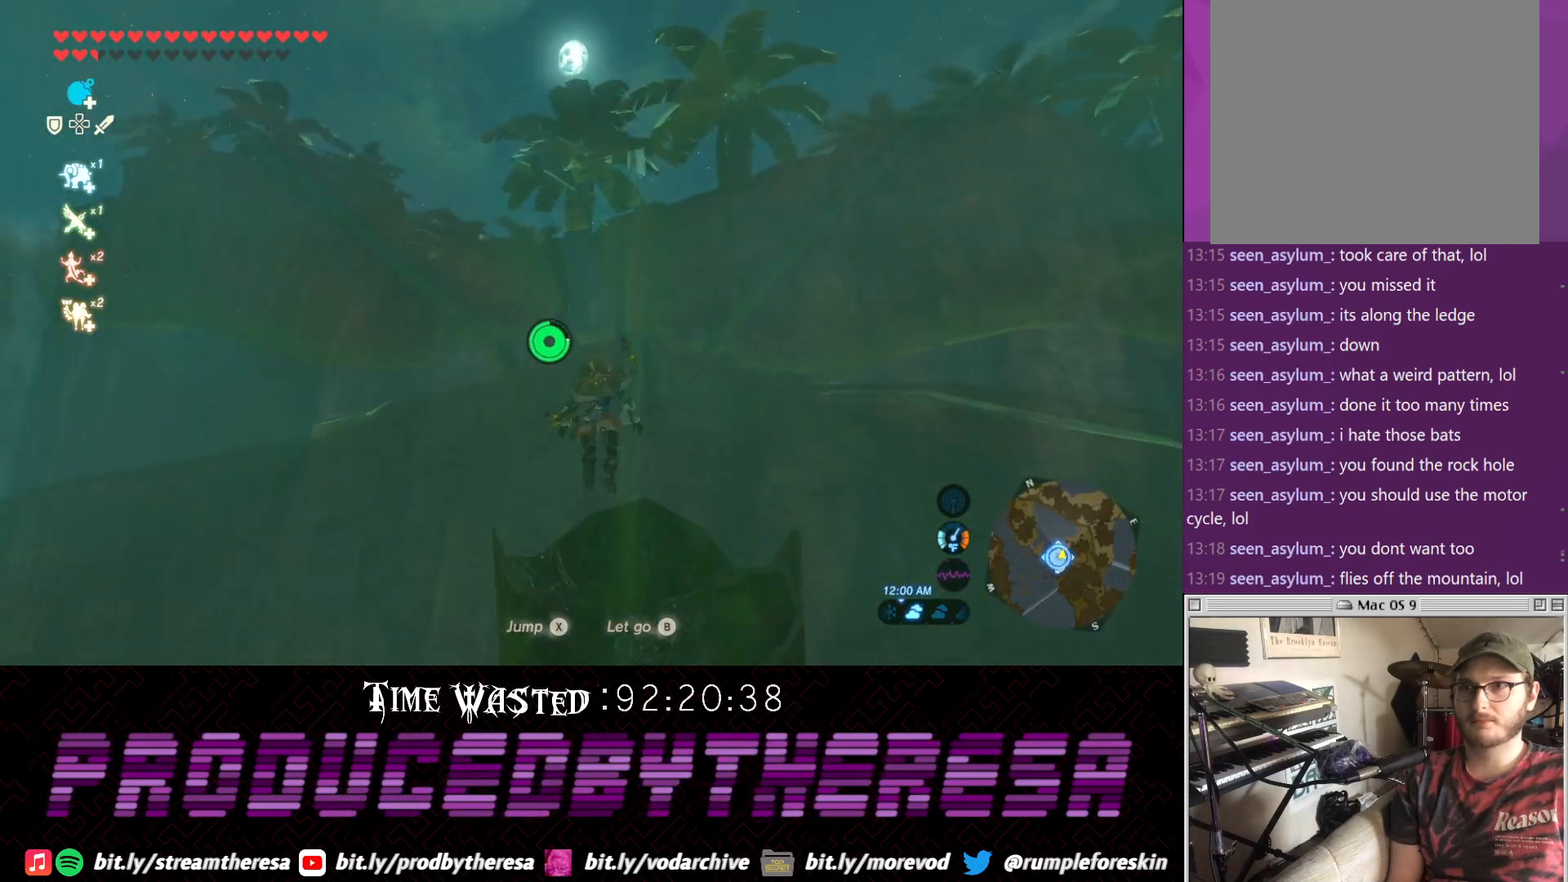
{"dt_ms": 500, "buttons": [], "left_stick": "center", "right_stick": "up-left", "events": [[67, "left_stick", "center"], [250, "right_stick", "up-left"]]}
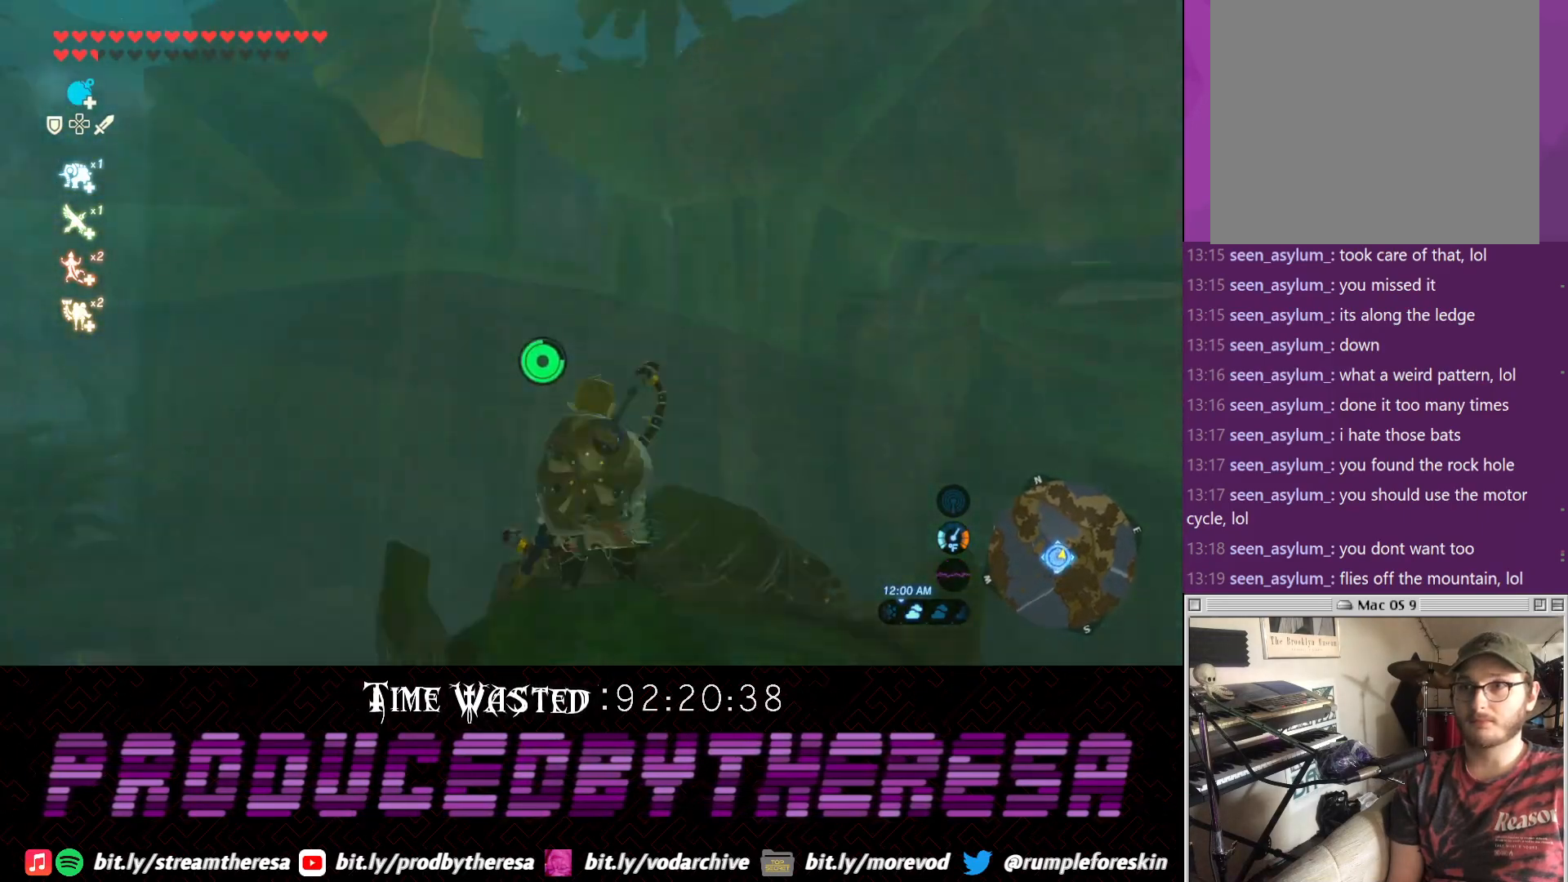
{"dt_ms": 500, "buttons": [], "left_stick": "right", "right_stick": "center", "events": [[250, "right_stick", "center"], [317, "left_stick", "right"]]}
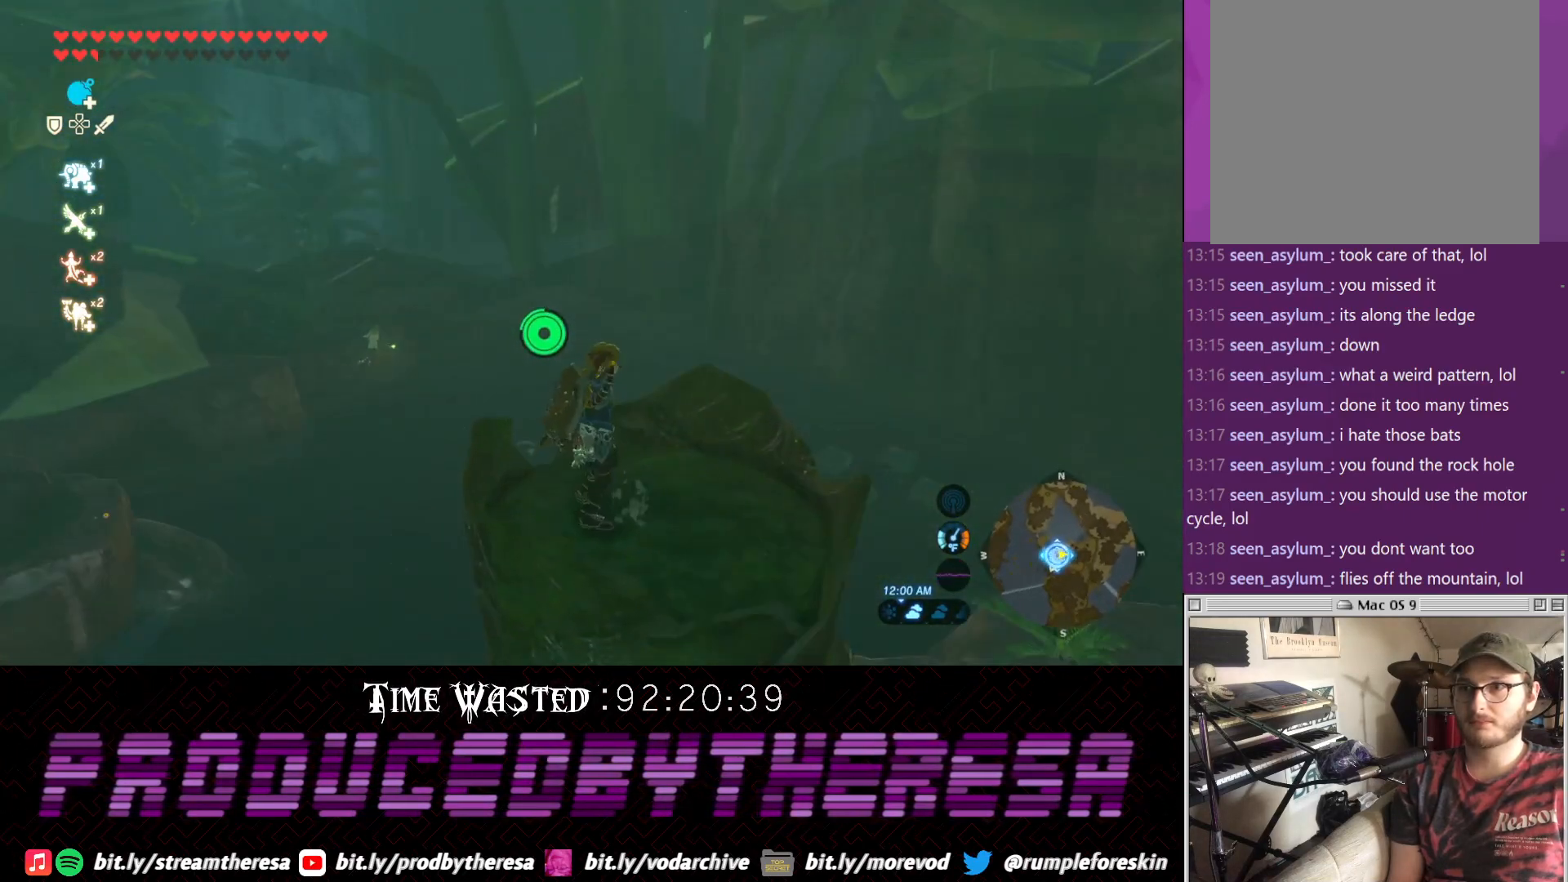
{"dt_ms": 500, "buttons": [], "left_stick": "center", "right_stick": "center", "events": [[17, "left_stick", "center"], [200, "right_stick", "down-right"], [267, "left_stick", "up-right"], [333, "left_stick", "up"], [400, "right_stick", "center"], [450, "left_stick", "center"]]}
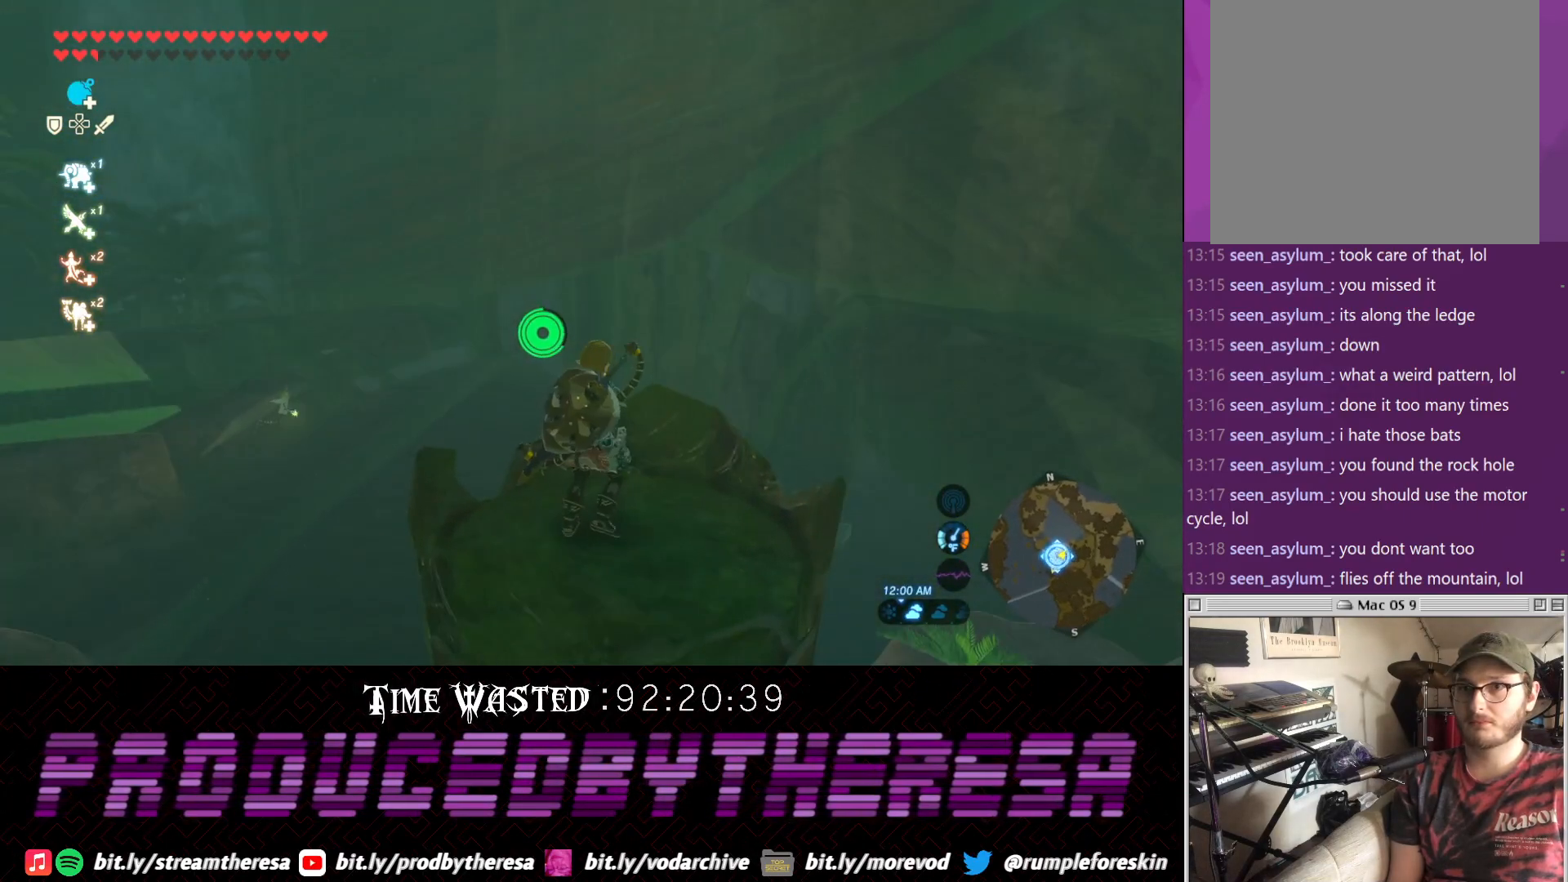
{"dt_ms": 500, "buttons": [], "left_stick": "center", "right_stick": "center", "events": [[117, "right_stick", "down"], [350, "left_stick", "up"], [400, "right_stick", "center"], [483, "left_stick", "center"]]}
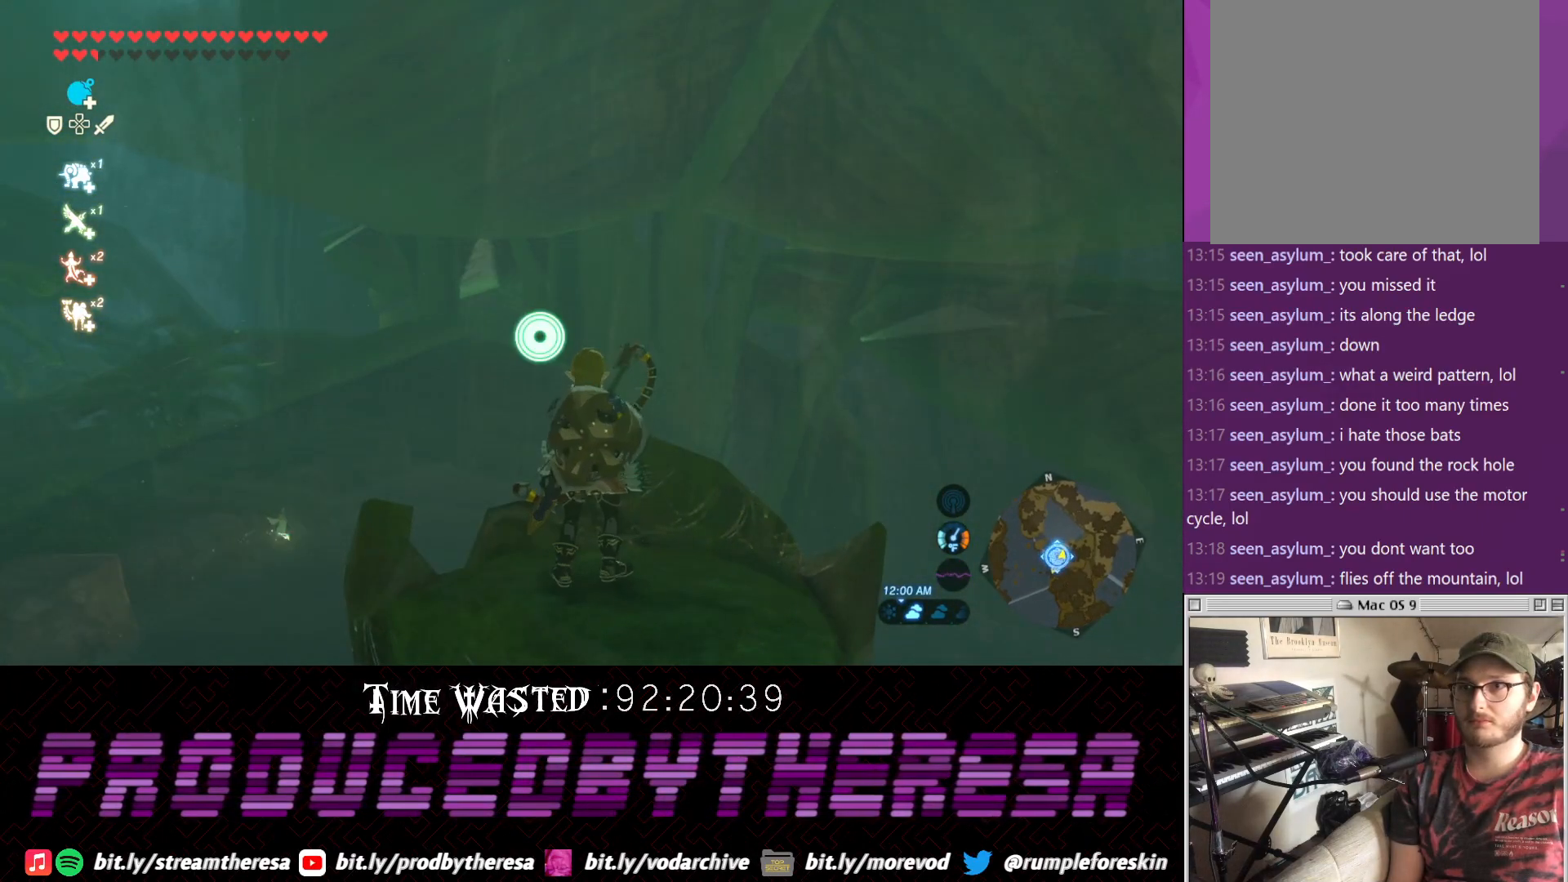
{"dt_ms": 500, "buttons": [], "left_stick": "center", "right_stick": "center", "events": [[350, "L1", "down"], [417, "L1", "up"]]}
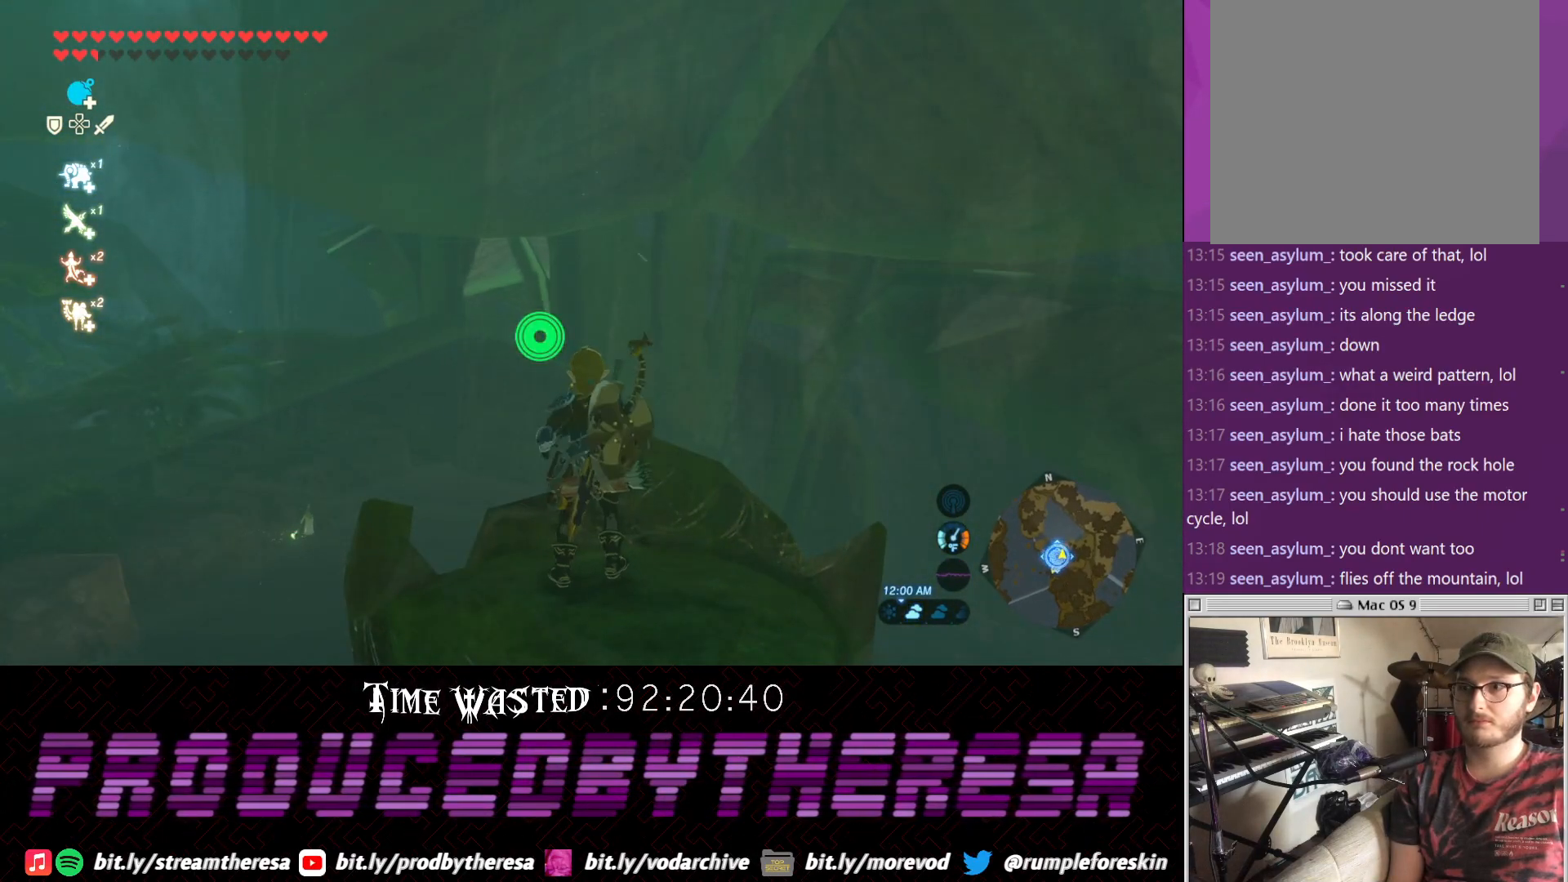
{"dt_ms": 500, "buttons": [], "left_stick": "center", "right_stick": "center", "events": [[167, "right_stick", "up"], [367, "right_stick", "center"]]}
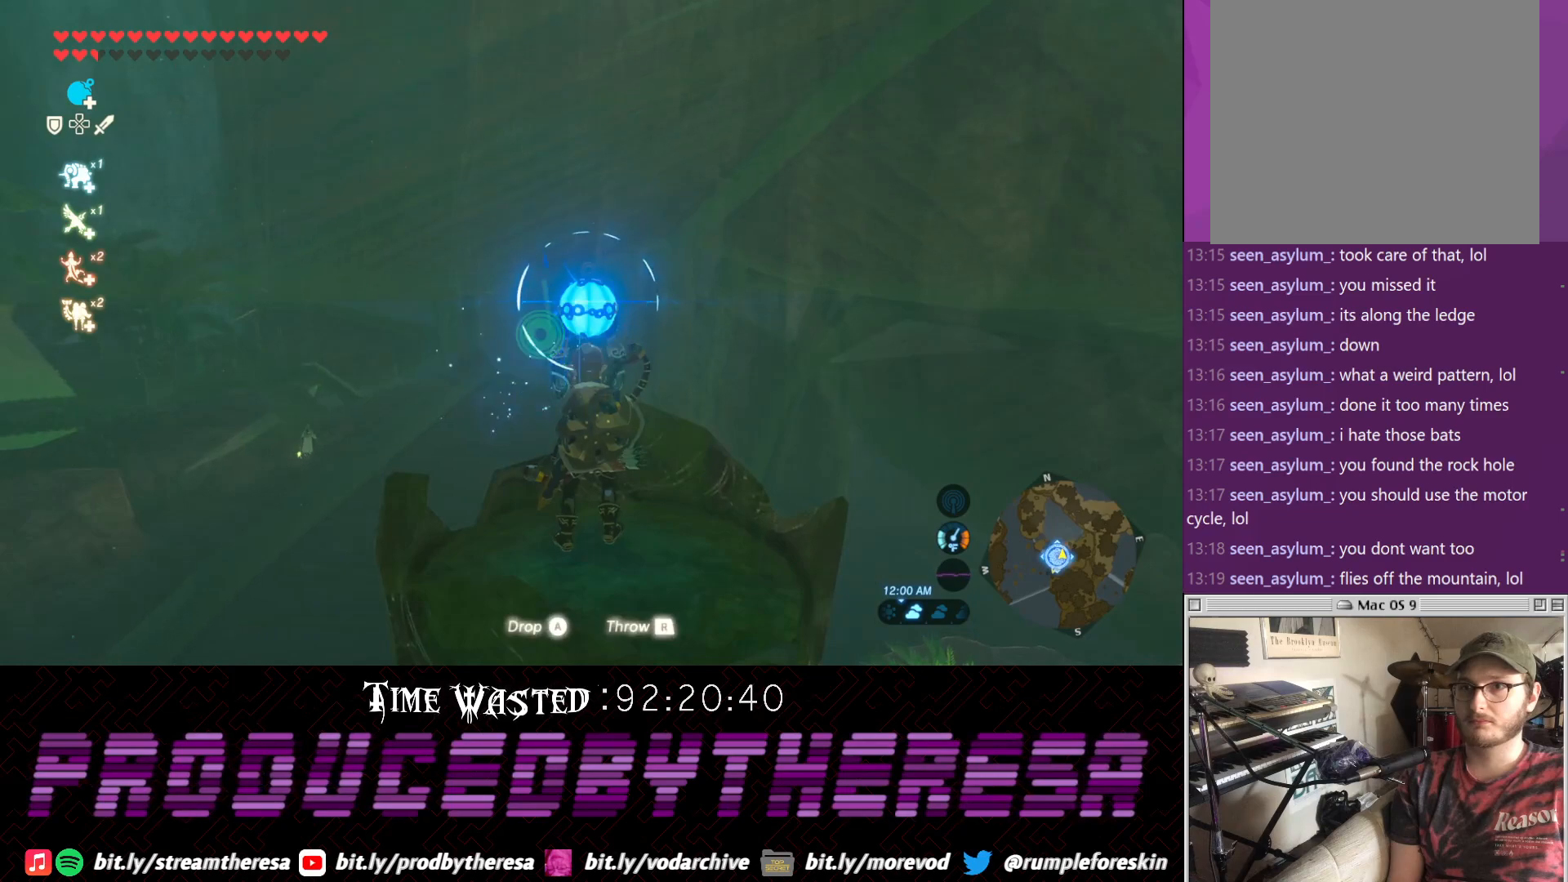
{"dt_ms": 500, "buttons": [], "left_stick": "center", "right_stick": "down", "events": [[433, "right_stick", "down"]]}
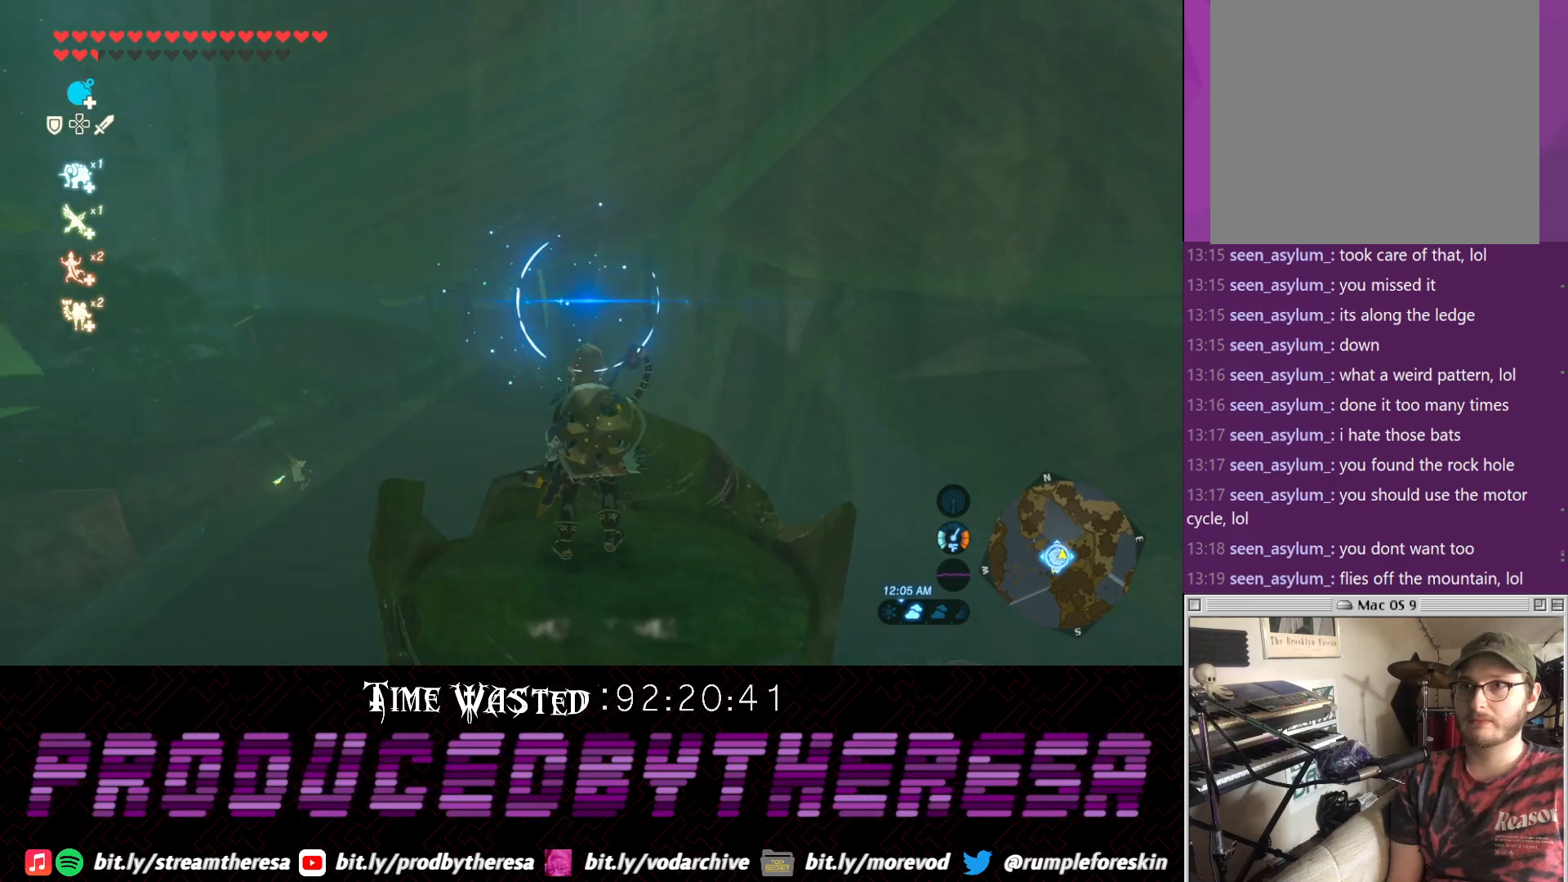
{"dt_ms": 500, "buttons": [], "left_stick": "center", "right_stick": "center", "events": [[300, "right_stick", "center"]]}
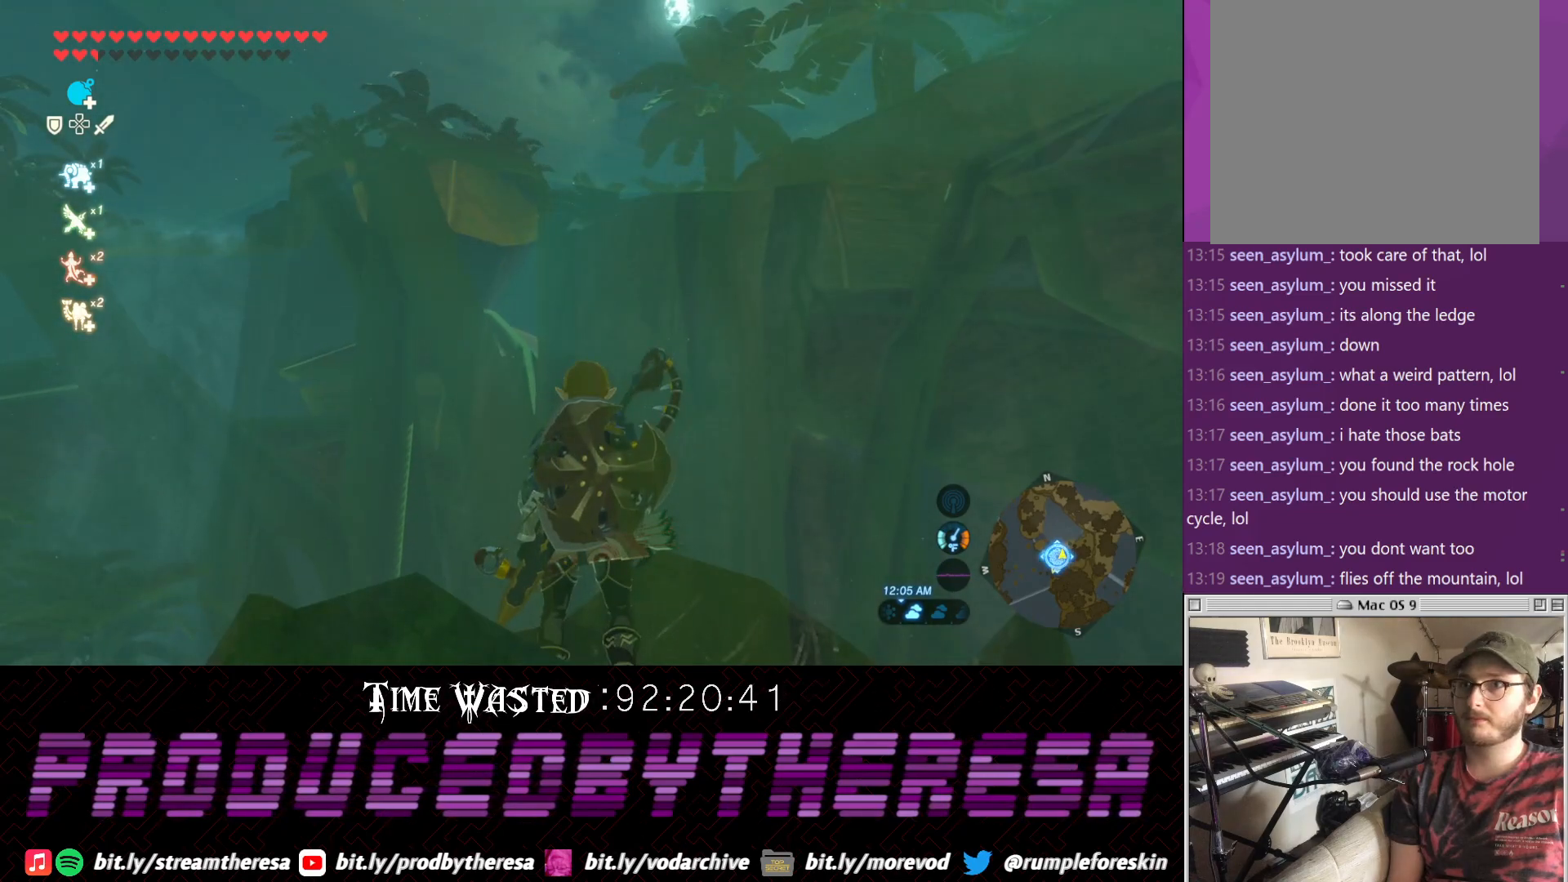
{"dt_ms": 500, "buttons": [], "left_stick": "center", "right_stick": "center", "events": [[150, "right_stick", "up"], [367, "right_stick", "center"]]}
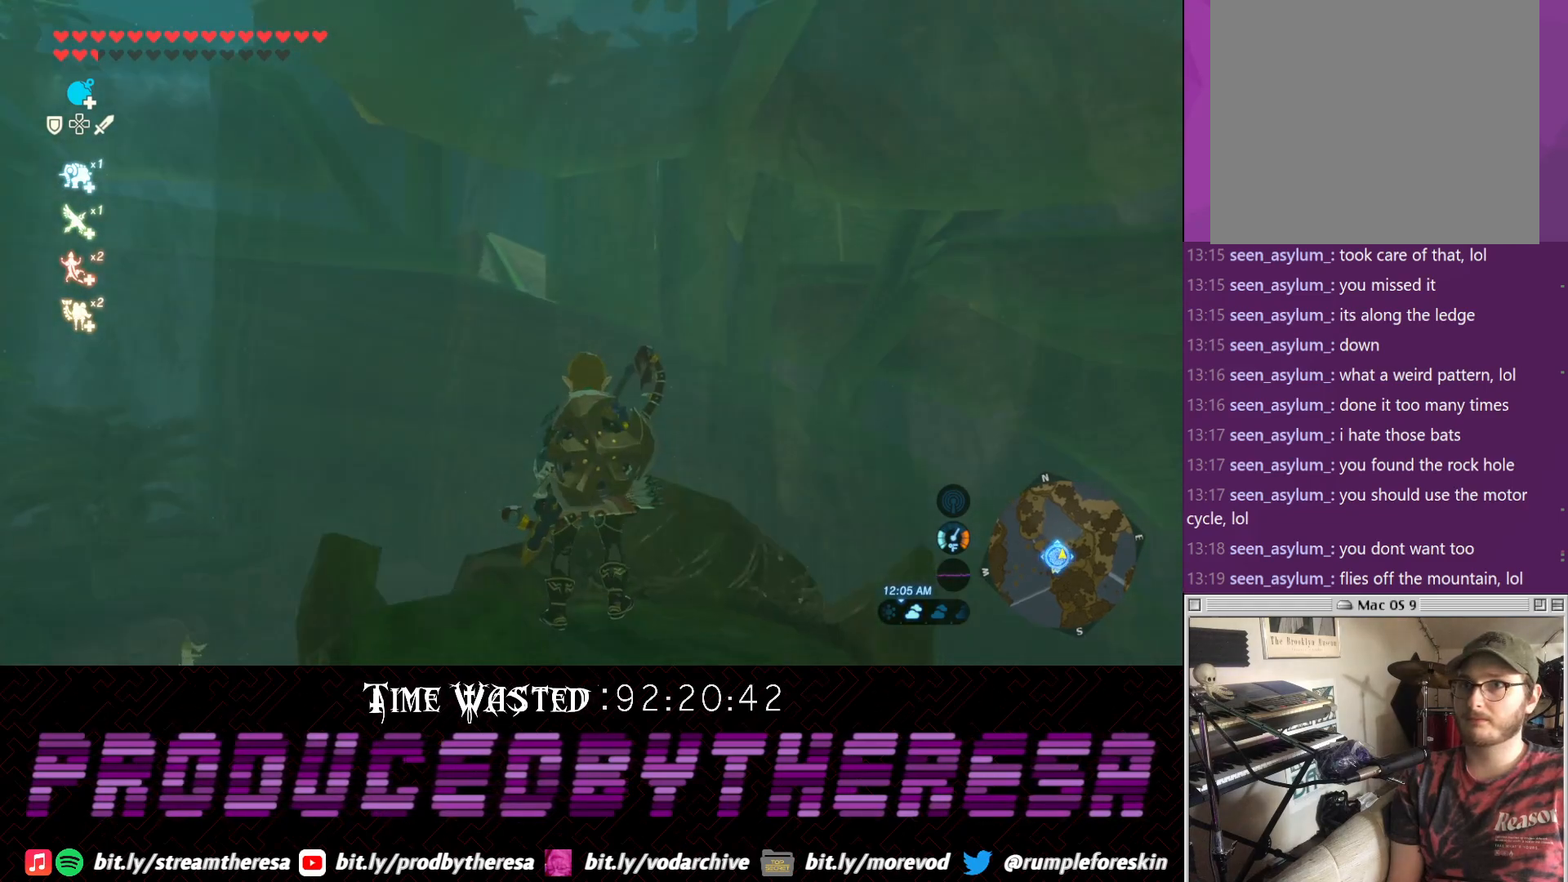
{"dt_ms": 500, "buttons": [], "left_stick": "center", "right_stick": "center", "events": [[83, "right_stick", "up"], [333, "right_stick", "center"]]}
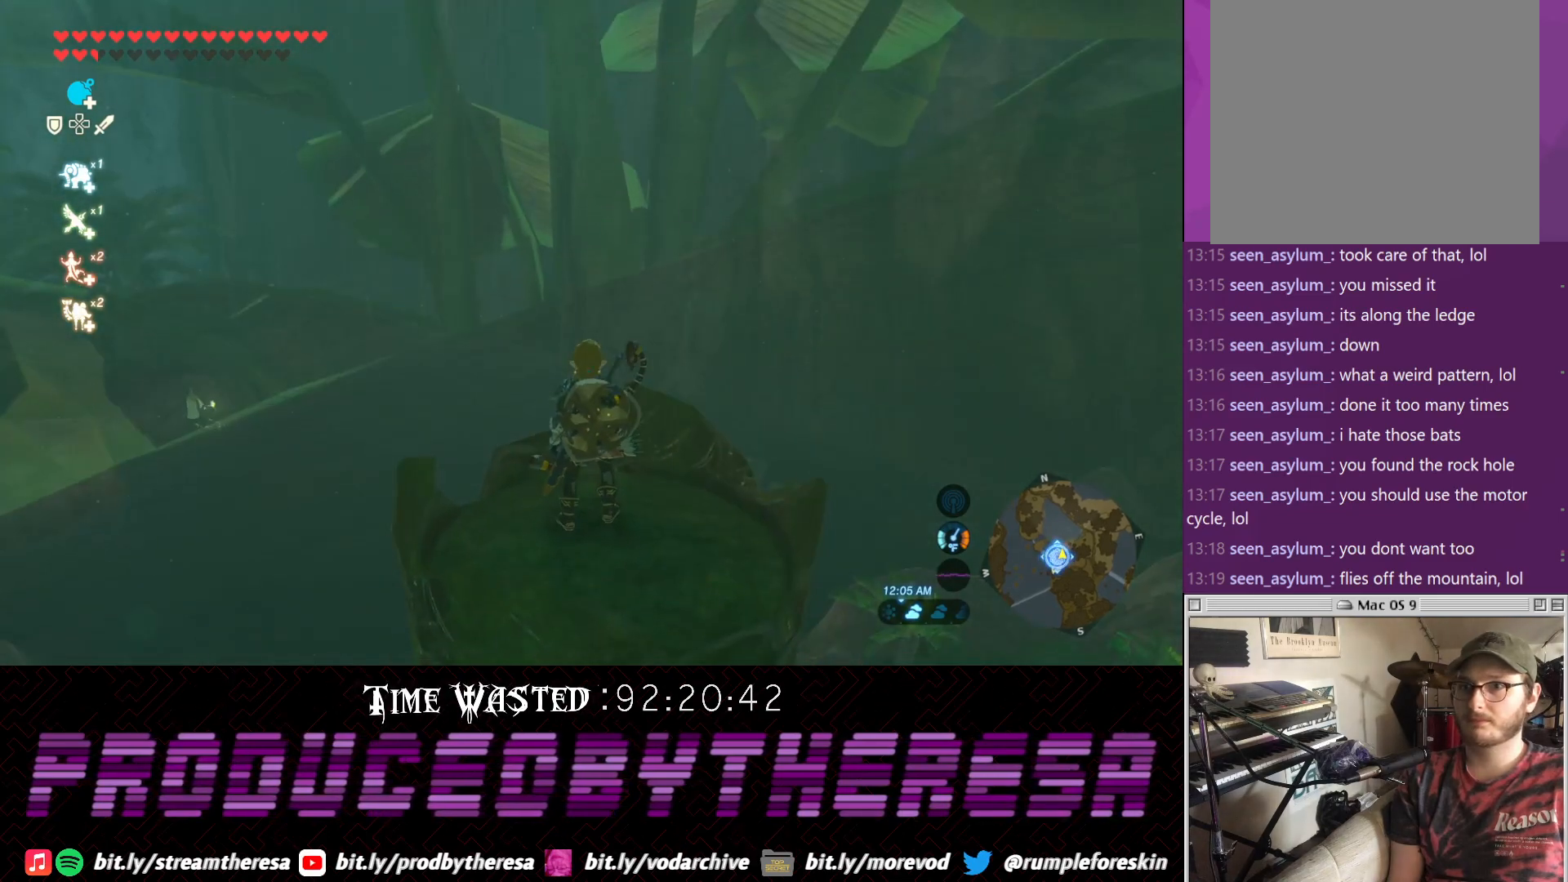
{"dt_ms": 500, "buttons": [], "left_stick": "up", "right_stick": "center", "events": [[433, "left_stick", "up"]]}